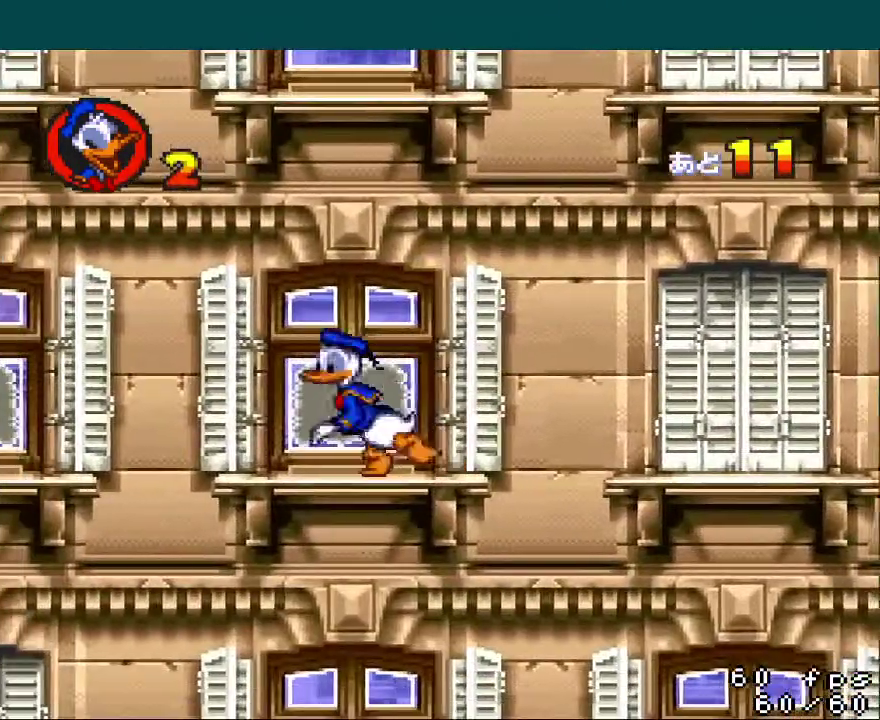
Gameplay with a controller (Nintendo layout); each line is a JSON object with the inputs held at the frame after it. "events" lists button and stick changes between this image and that frame as [ms after this image, input, new state], when the widget could be followed in between. Not read: L3 R3.
{"buttons": ["A"], "events": [[34, "A", "down"]]}
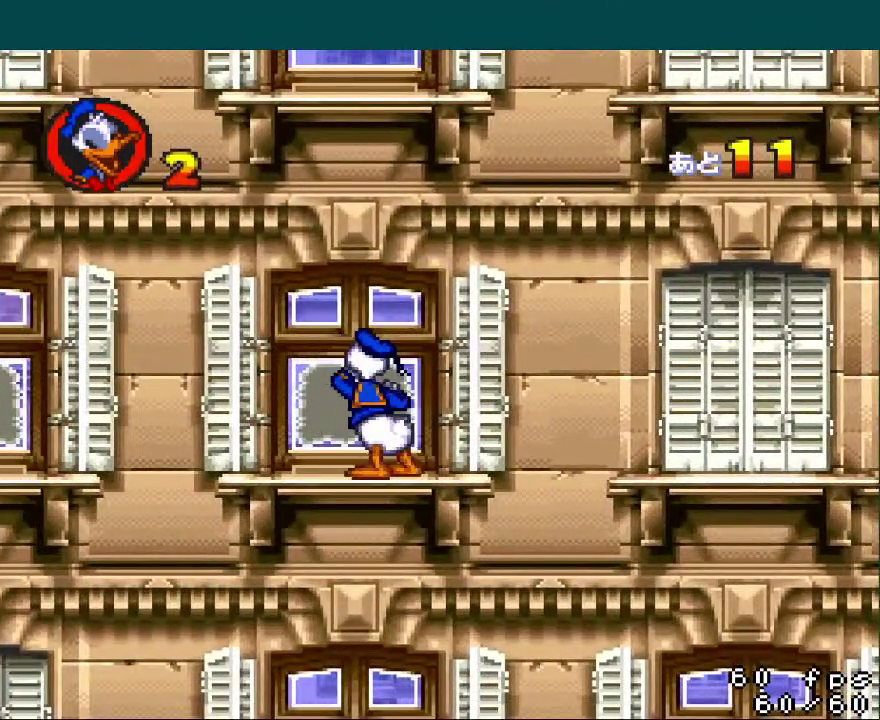
{"buttons": ["A"], "events": [[167, "DPAD_LEFT", "down"], [234, "A", "up"], [267, "DPAD_LEFT", "up"], [334, "A", "down"]]}
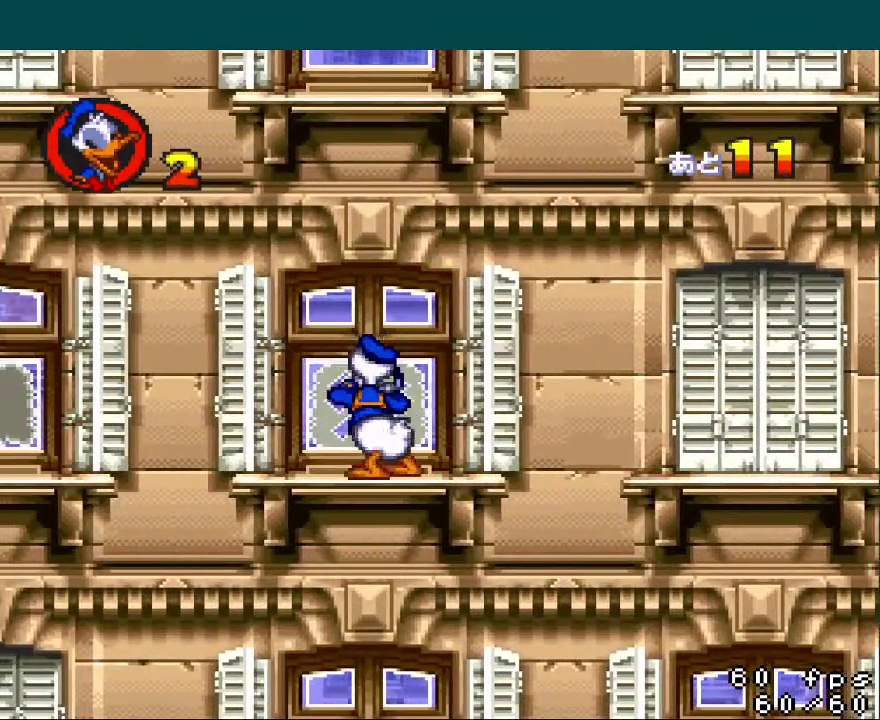
{"buttons": ["B", "Y", "DPAD_LEFT"], "events": [[167, "A", "up"], [167, "DPAD_LEFT", "down"], [217, "Y", "down"], [468, "B", "down"]]}
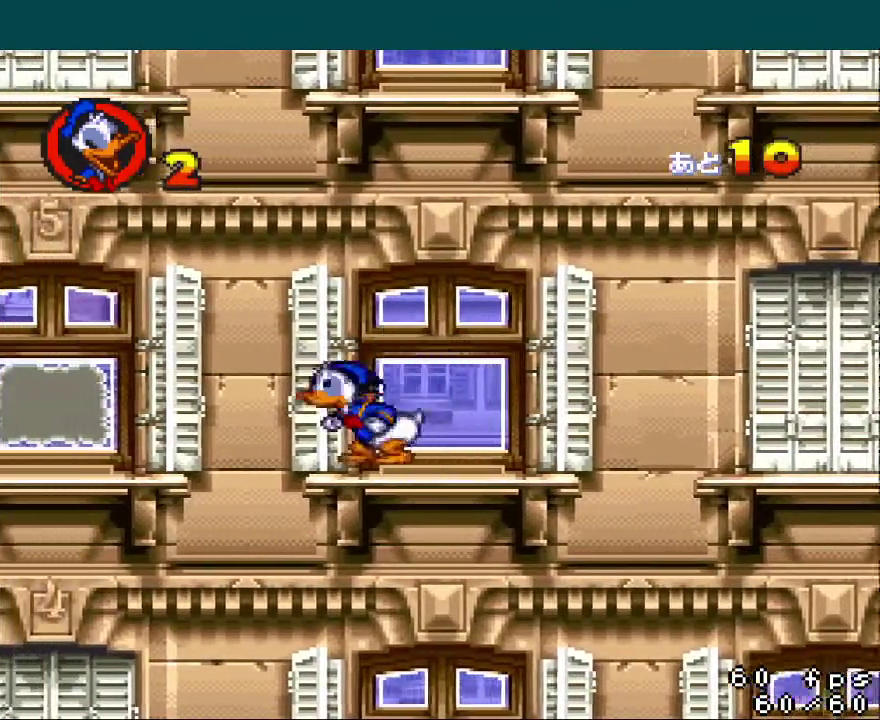
{"buttons": ["Y", "DPAD_LEFT"], "events": [[83, "B", "up"]]}
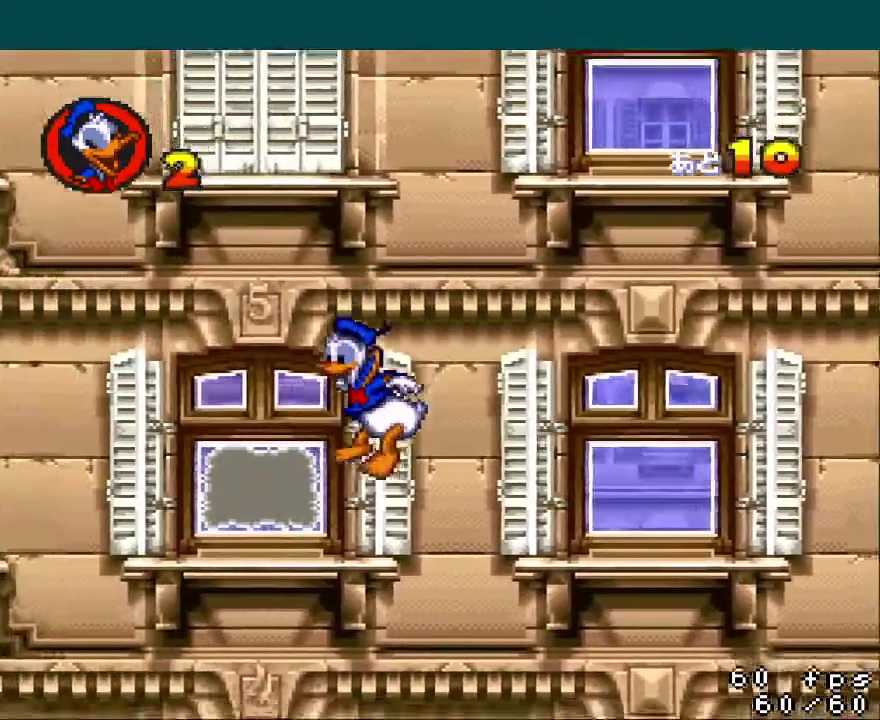
{"buttons": ["A"], "events": [[167, "Y", "up"], [201, "DPAD_LEFT", "up"], [284, "A", "down"]]}
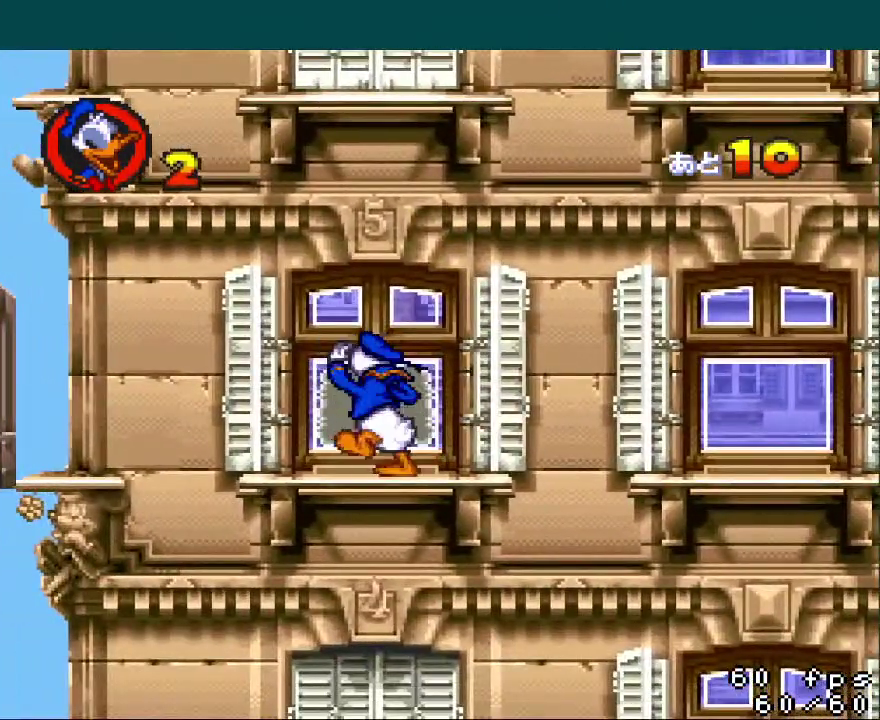
{"buttons": [], "events": [[434, "DPAD_LEFT", "down"], [484, "A", "up"], [500, "DPAD_LEFT", "up"]]}
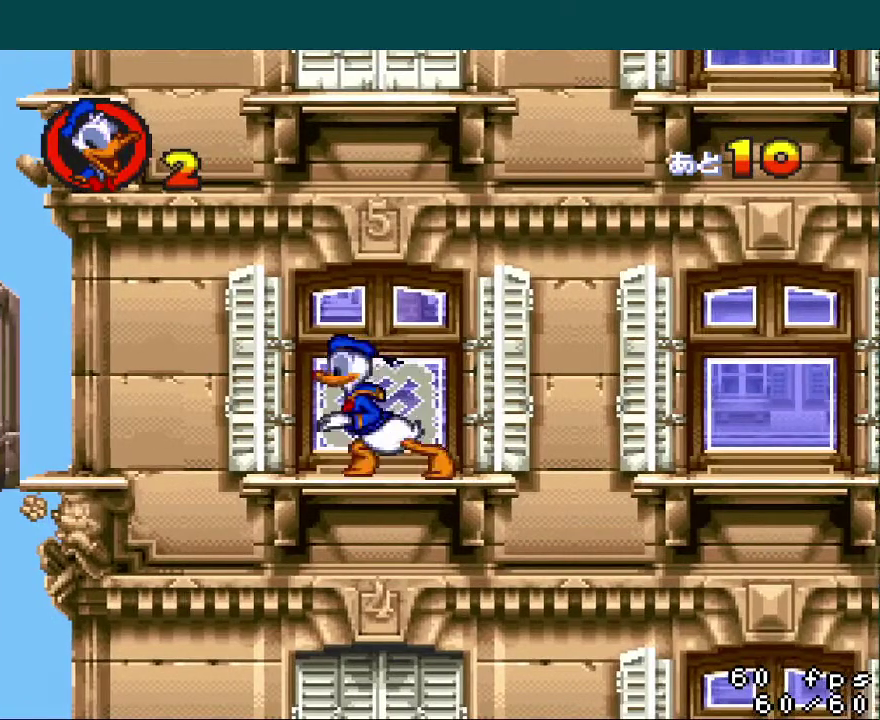
{"buttons": ["DPAD_RIGHT"], "events": [[51, "A", "down"], [384, "DPAD_RIGHT", "down"], [451, "A", "up"]]}
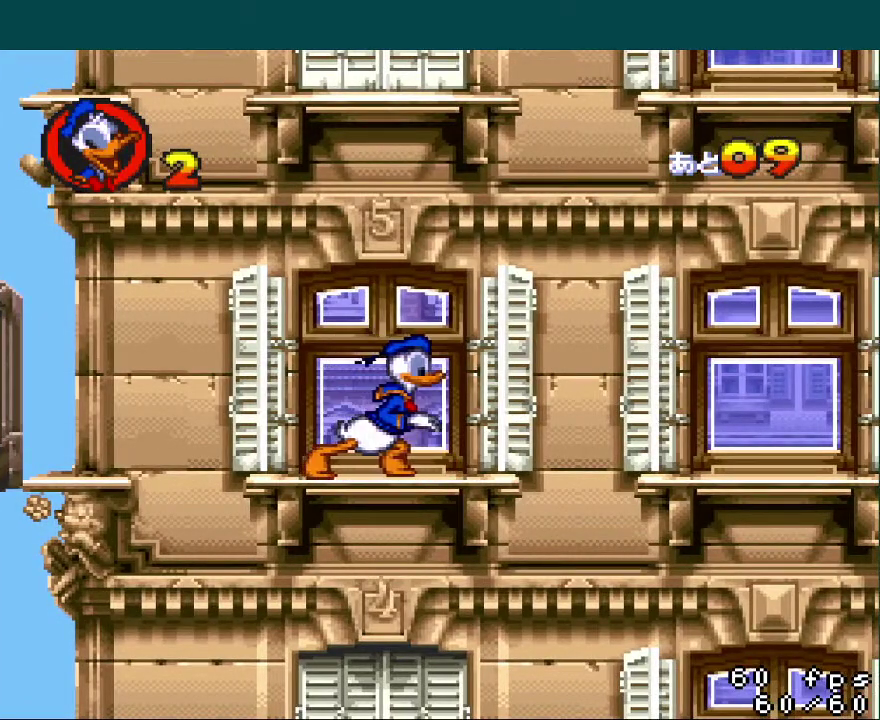
{"buttons": [], "events": [[17, "Y", "down"], [451, "DPAD_RIGHT", "up"], [451, "Y", "up"]]}
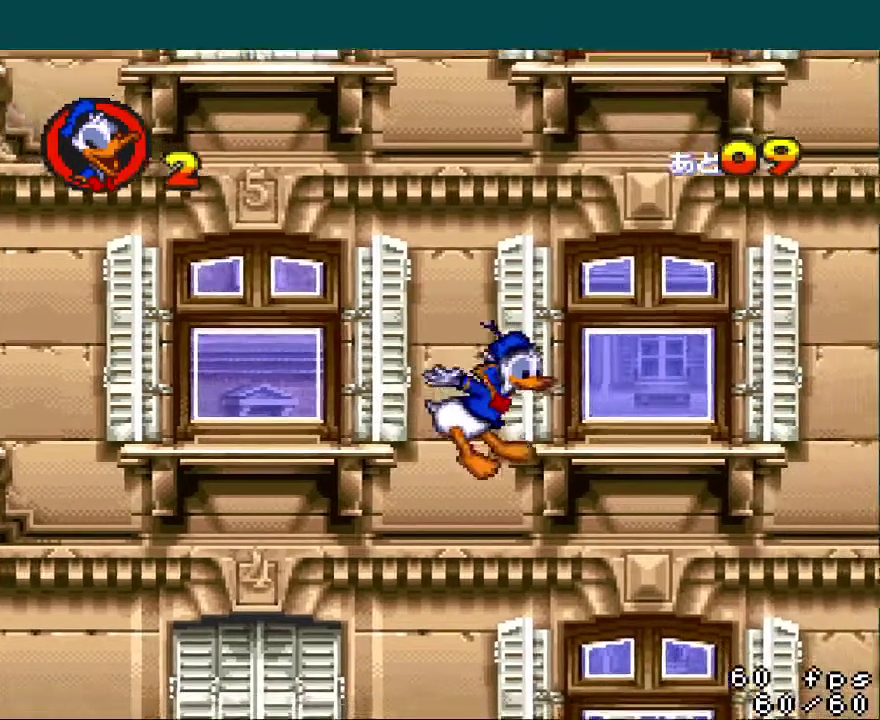
{"buttons": ["DPAD_RIGHT"], "events": [[50, "DPAD_LEFT", "down"], [167, "DPAD_LEFT", "up"], [400, "DPAD_RIGHT", "down"]]}
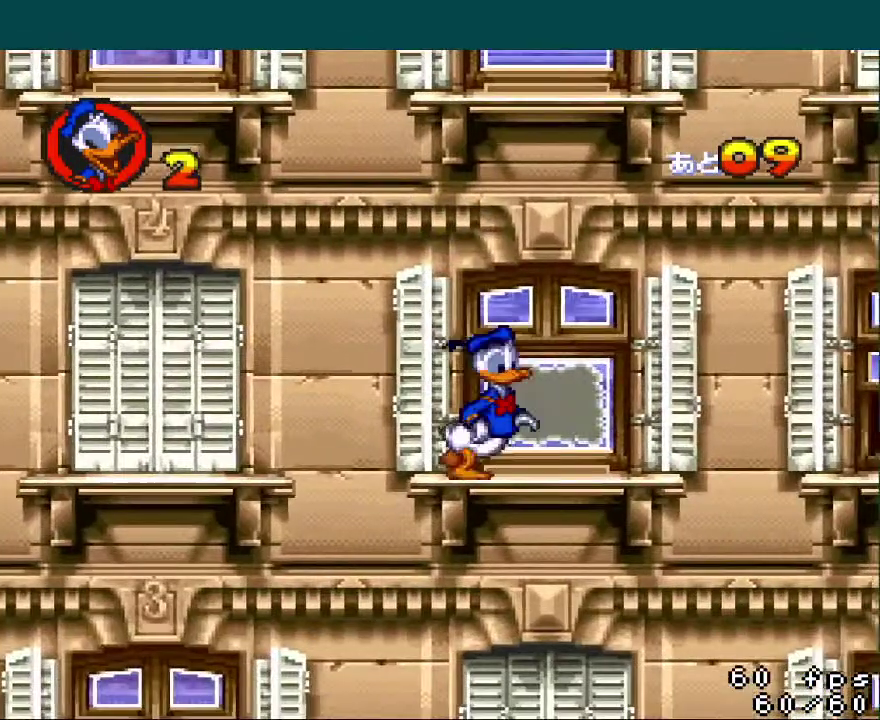
{"buttons": ["A"], "events": [[50, "DPAD_RIGHT", "up"], [200, "A", "down"]]}
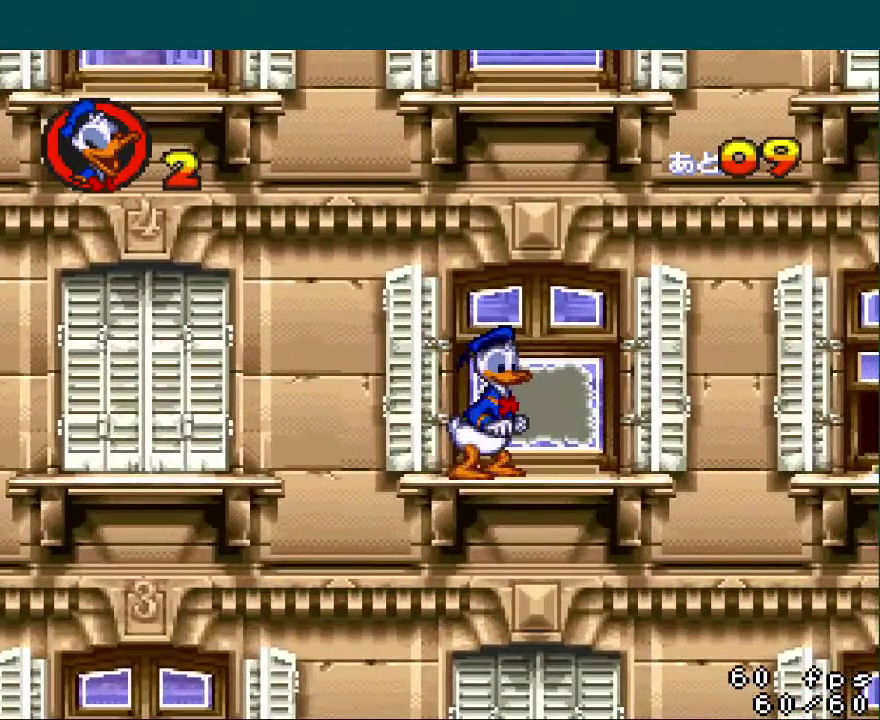
{"buttons": ["A"], "events": [[33, "DPAD_RIGHT", "down"], [83, "A", "up"], [117, "DPAD_RIGHT", "up"], [317, "A", "down"]]}
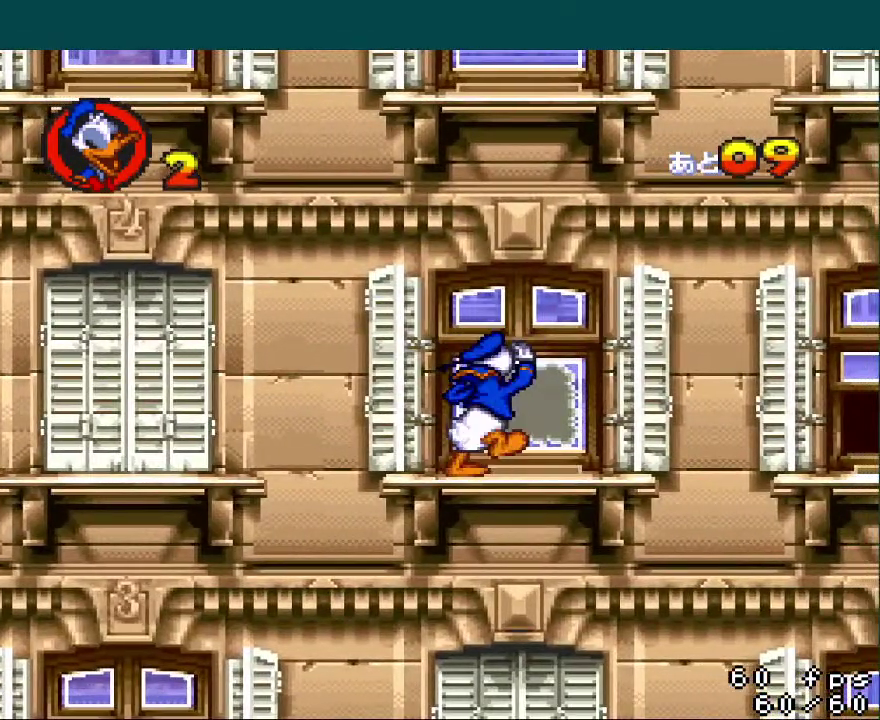
{"buttons": ["A"], "events": []}
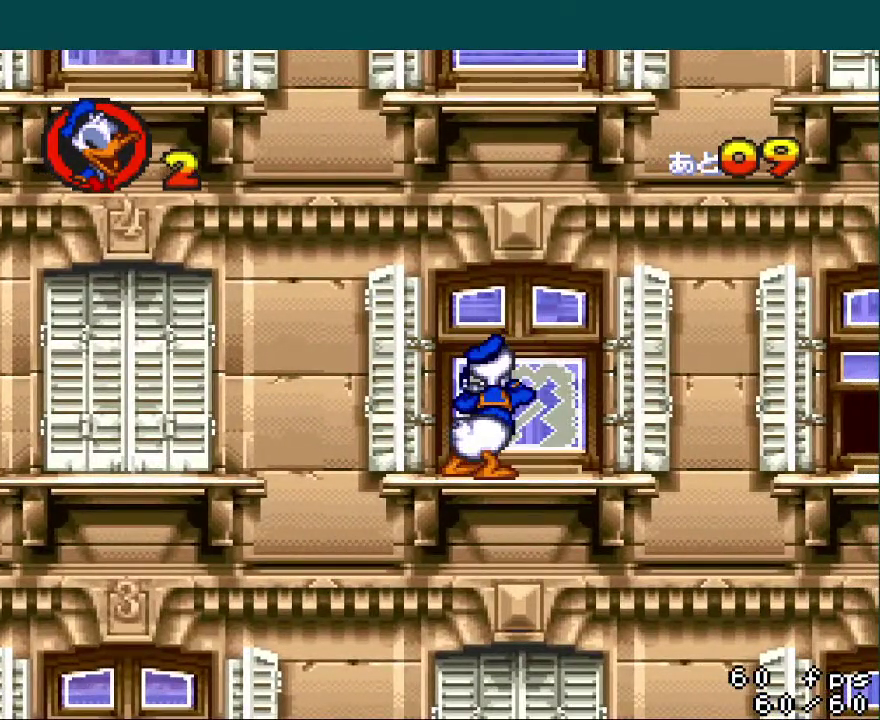
{"buttons": ["A"], "events": [[83, "DPAD_RIGHT", "down"], [150, "A", "up"], [167, "DPAD_RIGHT", "up"], [250, "A", "down"]]}
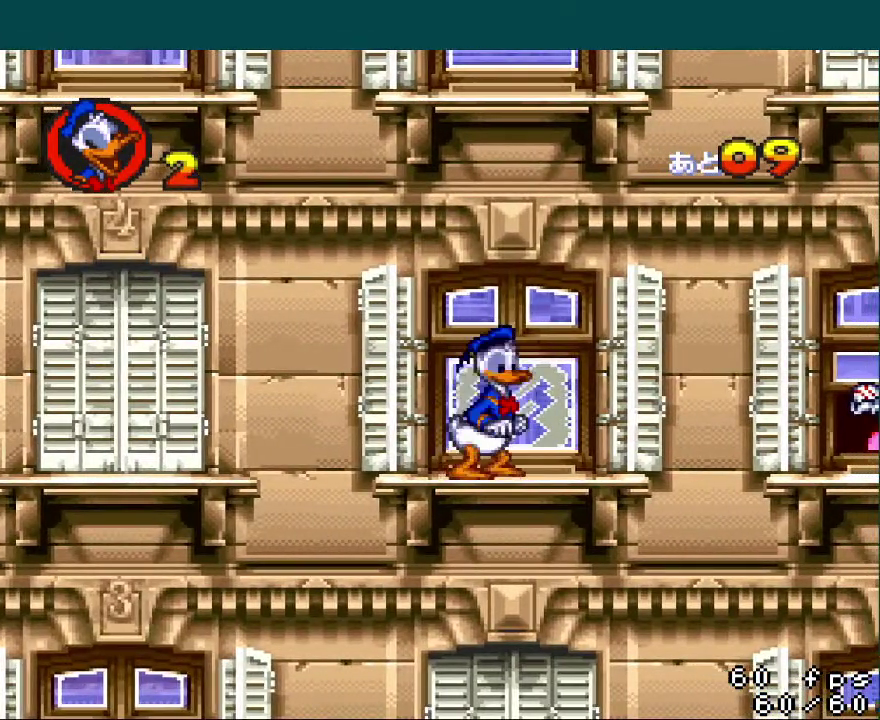
{"buttons": ["Y", "DPAD_RIGHT"], "events": [[134, "A", "up"], [134, "DPAD_RIGHT", "down"], [234, "Y", "down"]]}
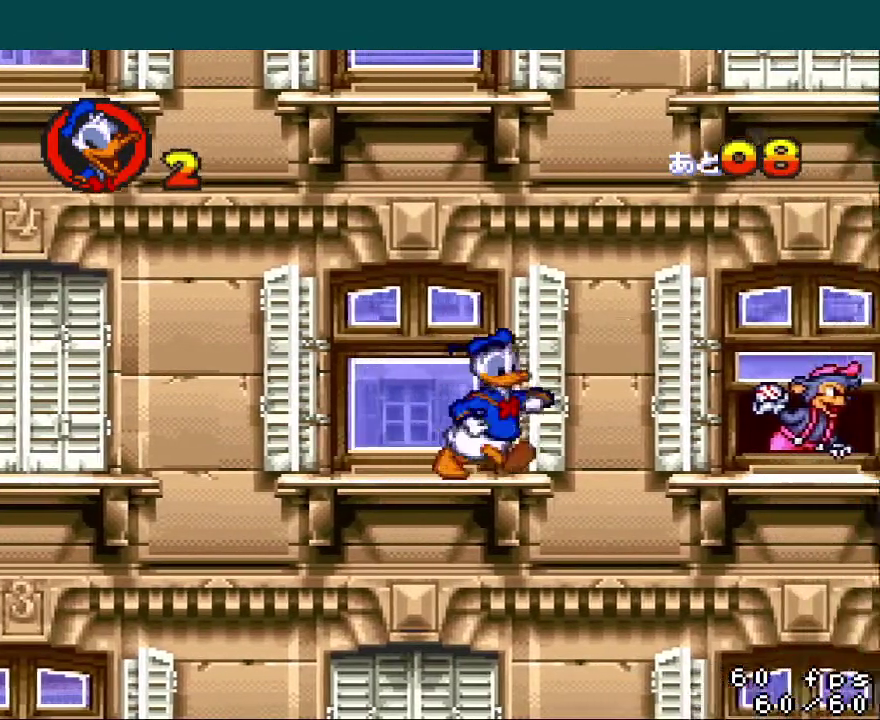
{"buttons": ["Y", "DPAD_RIGHT"], "events": [[66, "B", "down"], [333, "B", "up"]]}
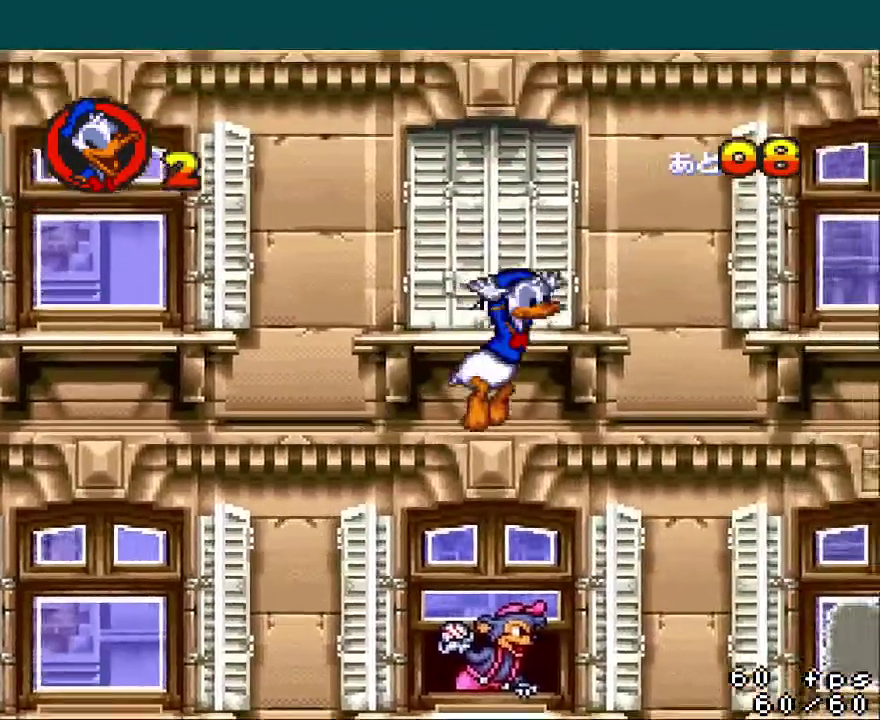
{"buttons": ["Y", "DPAD_RIGHT"], "events": []}
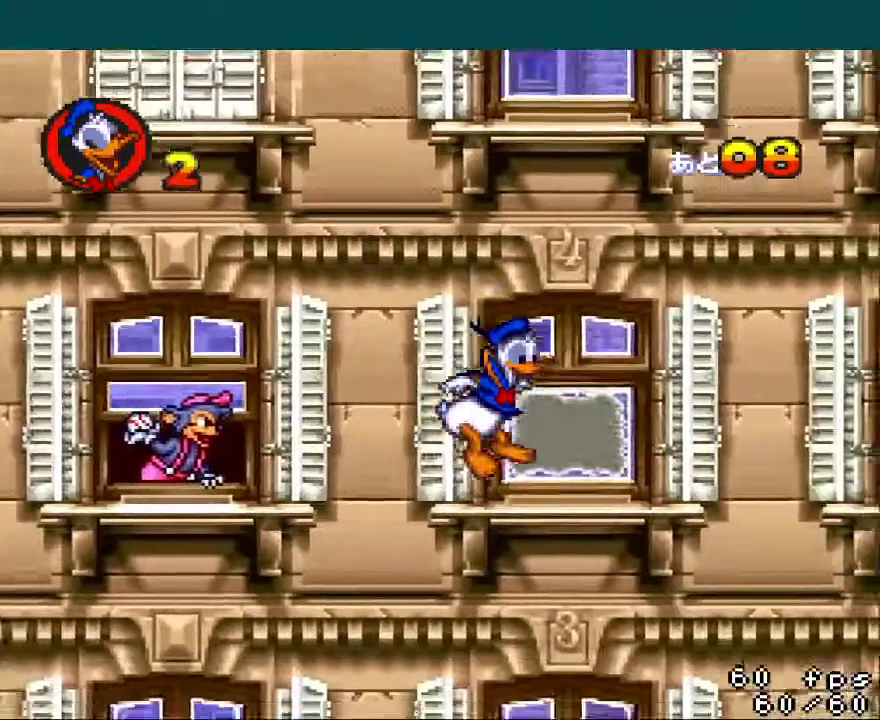
{"buttons": ["A"], "events": [[16, "Y", "up"], [33, "DPAD_RIGHT", "up"], [183, "A", "down"]]}
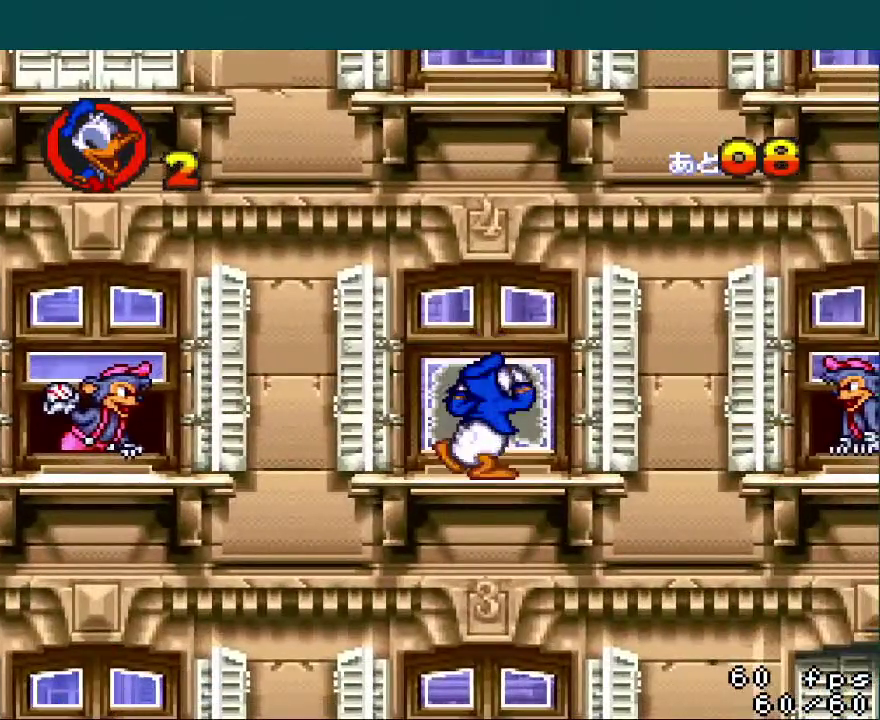
{"buttons": [], "events": [[417, "DPAD_LEFT", "down"], [467, "A", "up"], [467, "DPAD_LEFT", "up"]]}
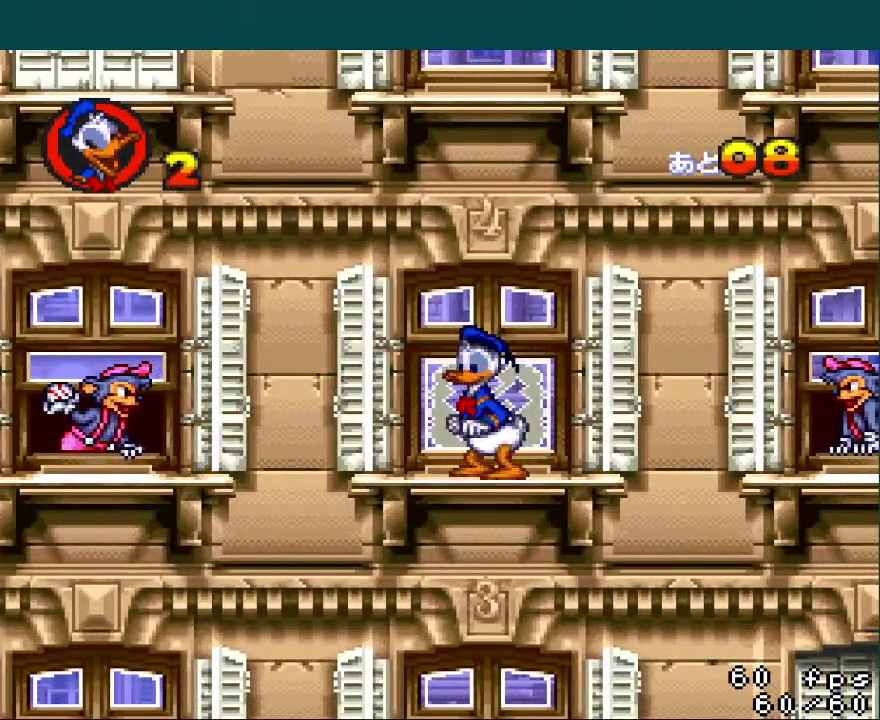
{"buttons": ["Y", "DPAD_RIGHT"], "events": [[50, "A", "down"], [367, "A", "up"], [367, "DPAD_RIGHT", "down"], [450, "Y", "down"]]}
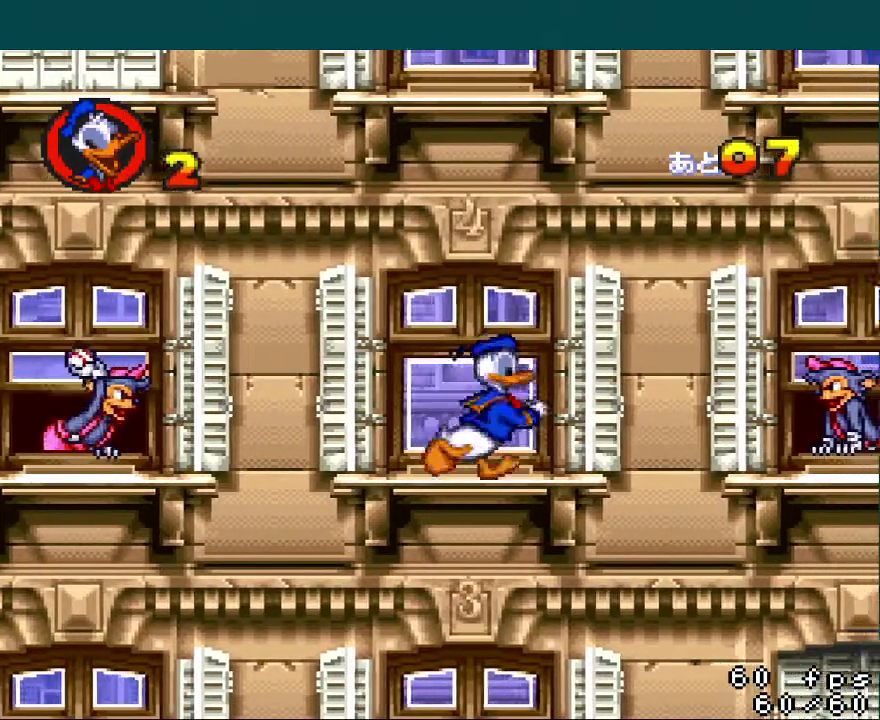
{"buttons": ["B", "Y", "DPAD_RIGHT"], "events": [[234, "B", "down"]]}
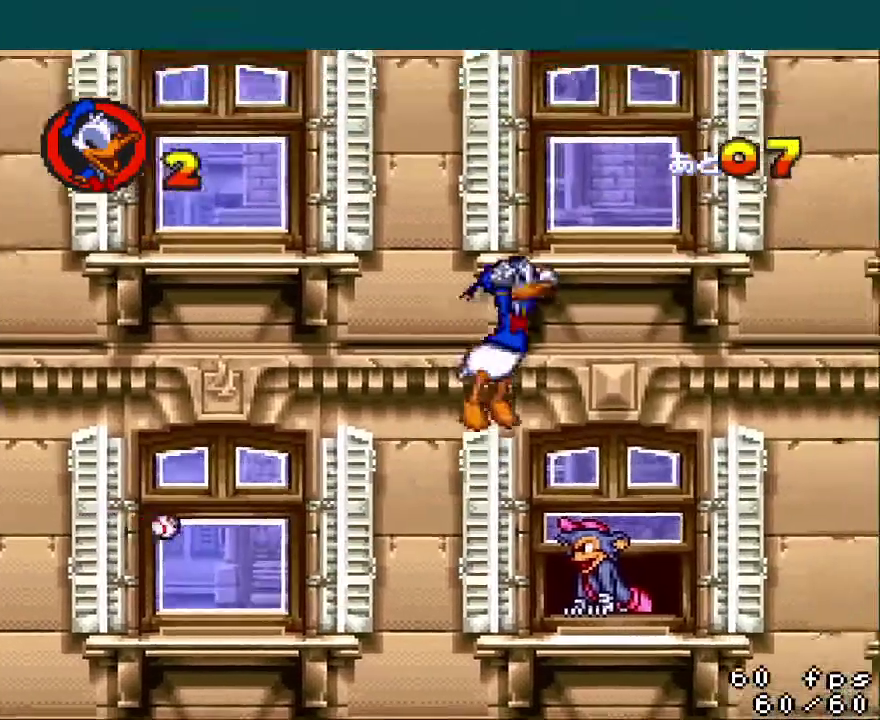
{"buttons": ["Y", "DPAD_RIGHT"], "events": [[167, "B", "up"]]}
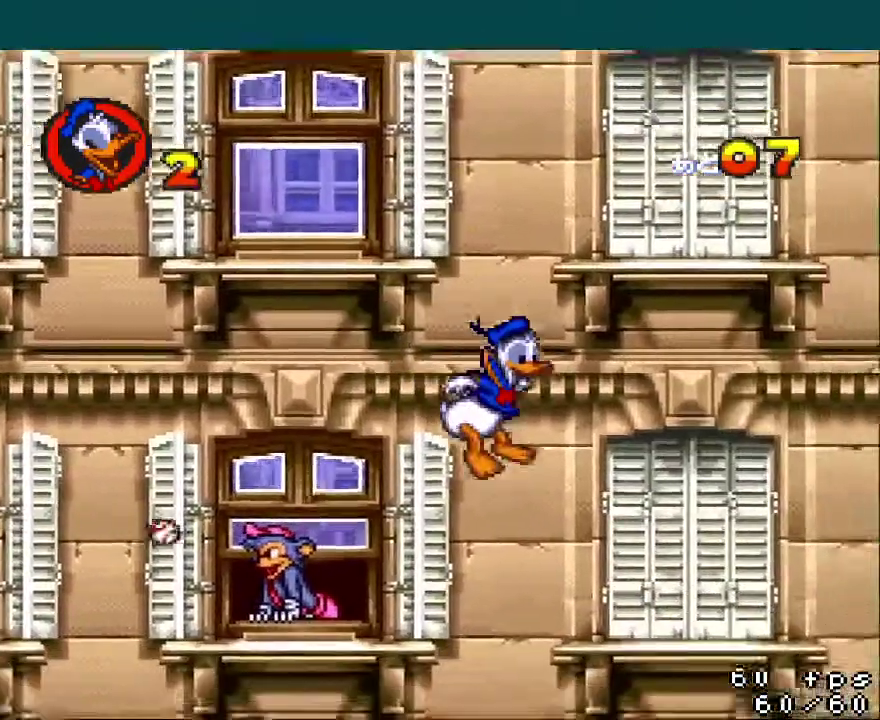
{"buttons": ["Y", "DPAD_RIGHT"], "events": [[301, "B", "down"], [417, "B", "up"]]}
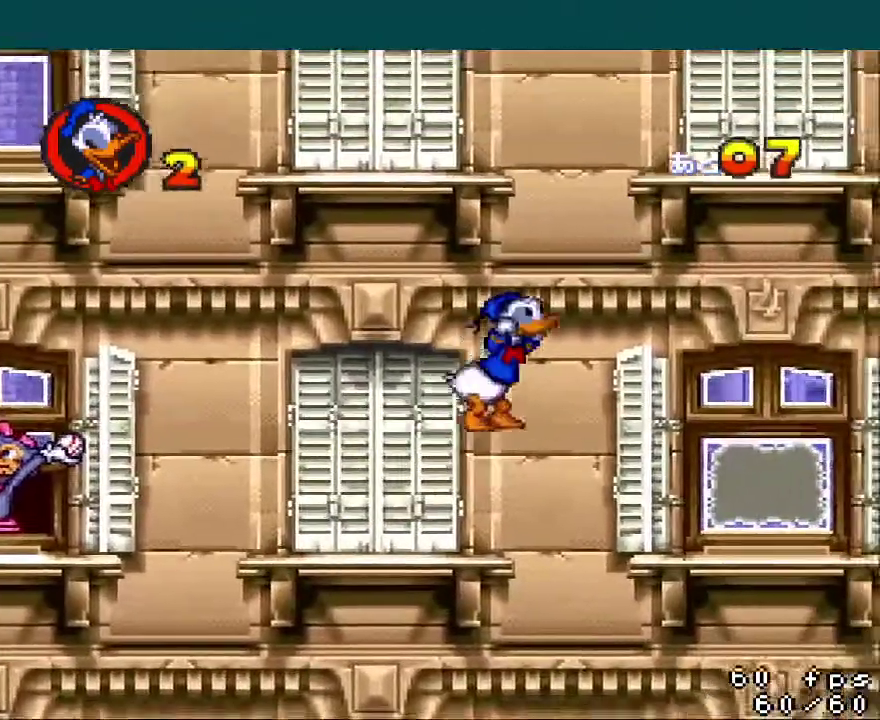
{"buttons": [], "events": [[300, "DPAD_RIGHT", "up"], [317, "Y", "up"], [350, "DPAD_LEFT", "down"], [500, "DPAD_LEFT", "up"]]}
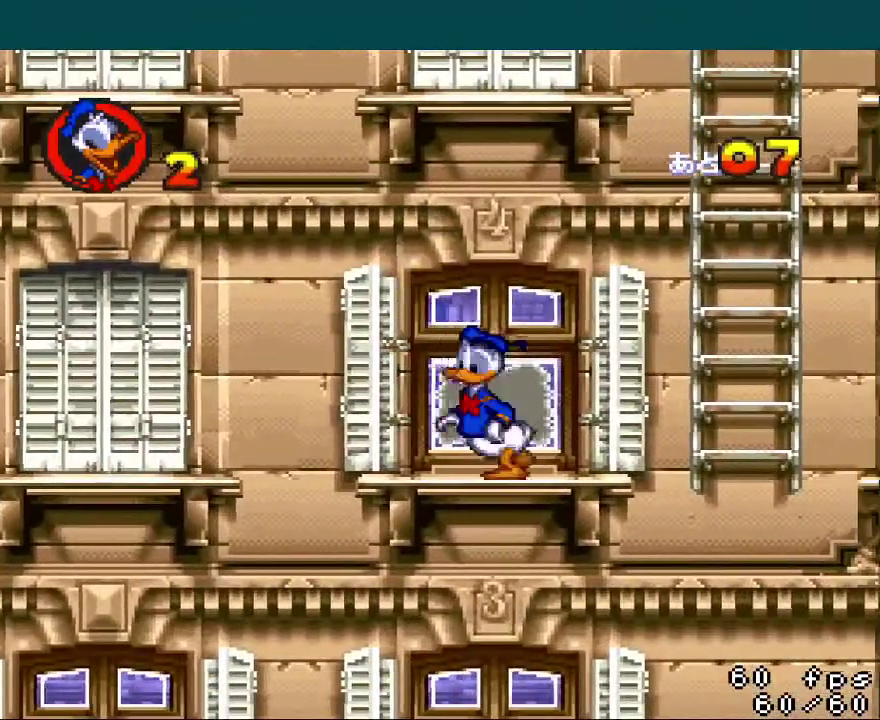
{"buttons": ["A"], "events": [[17, "A", "down"]]}
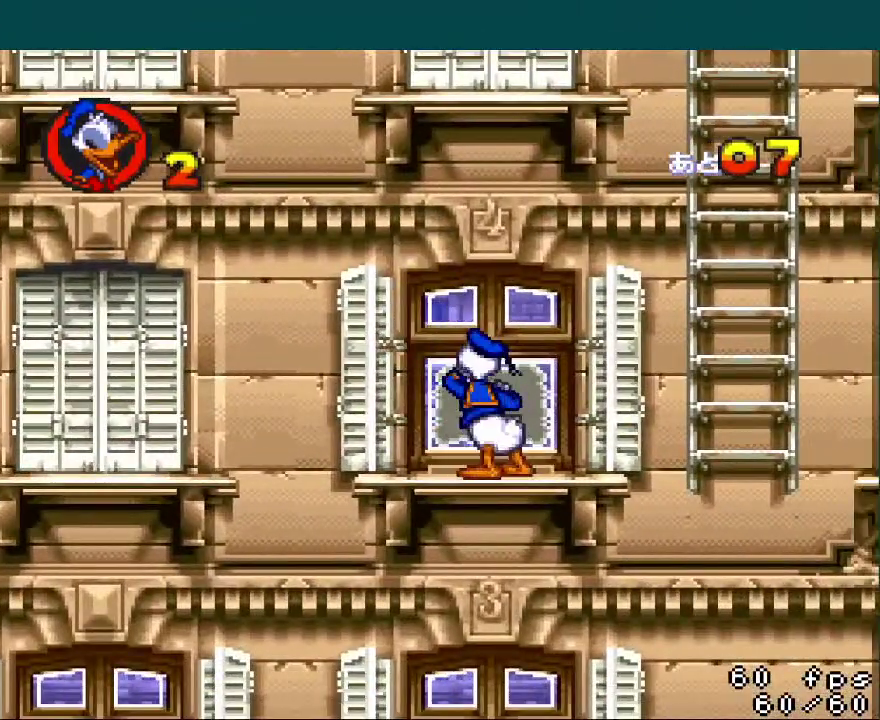
{"buttons": ["A"], "events": [[283, "A", "up"], [317, "DPAD_RIGHT", "down"], [367, "DPAD_RIGHT", "up"], [400, "A", "down"]]}
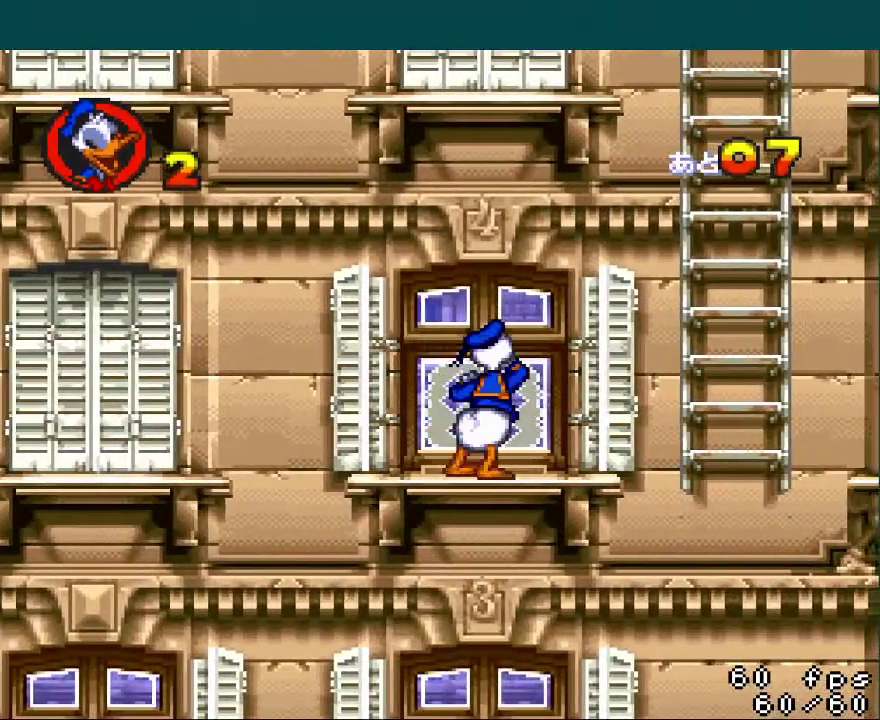
{"buttons": ["Y", "DPAD_RIGHT"], "events": [[234, "A", "up"], [234, "DPAD_RIGHT", "down"], [317, "Y", "down"]]}
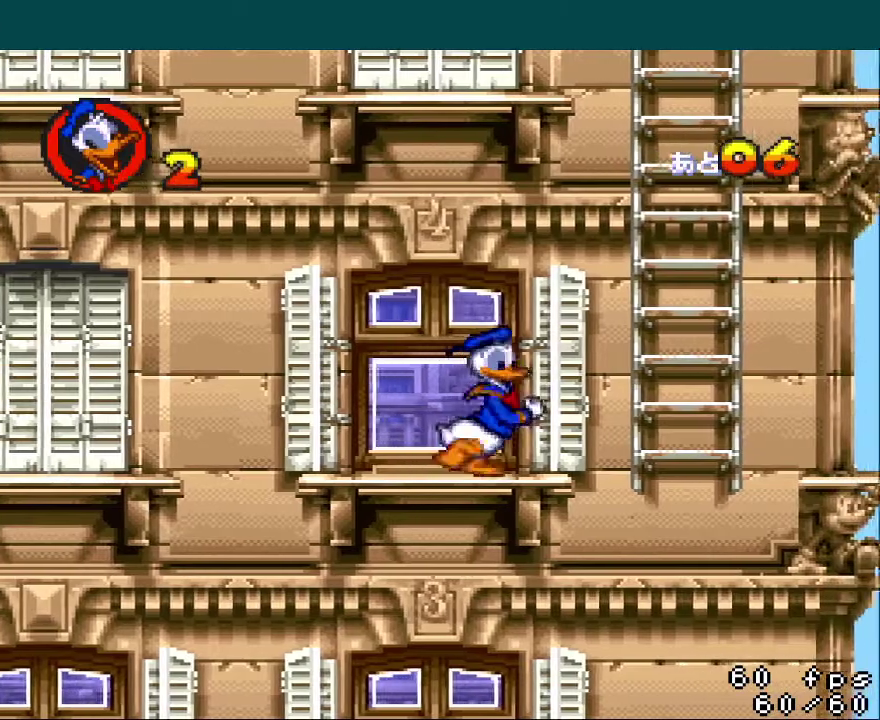
{"buttons": ["Y"], "events": [[50, "DPAD_RIGHT", "up"], [350, "DPAD_RIGHT", "down"], [450, "DPAD_RIGHT", "up"]]}
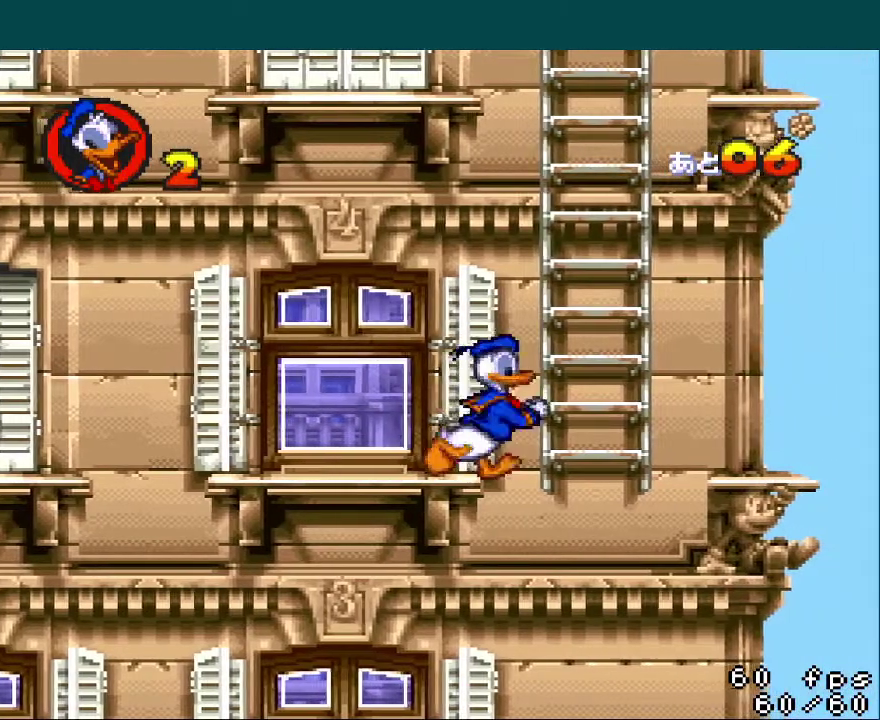
{"buttons": ["Y", "DPAD_RIGHT"], "events": [[67, "DPAD_LEFT", "down"], [284, "DPAD_LEFT", "up"], [384, "DPAD_RIGHT", "down"]]}
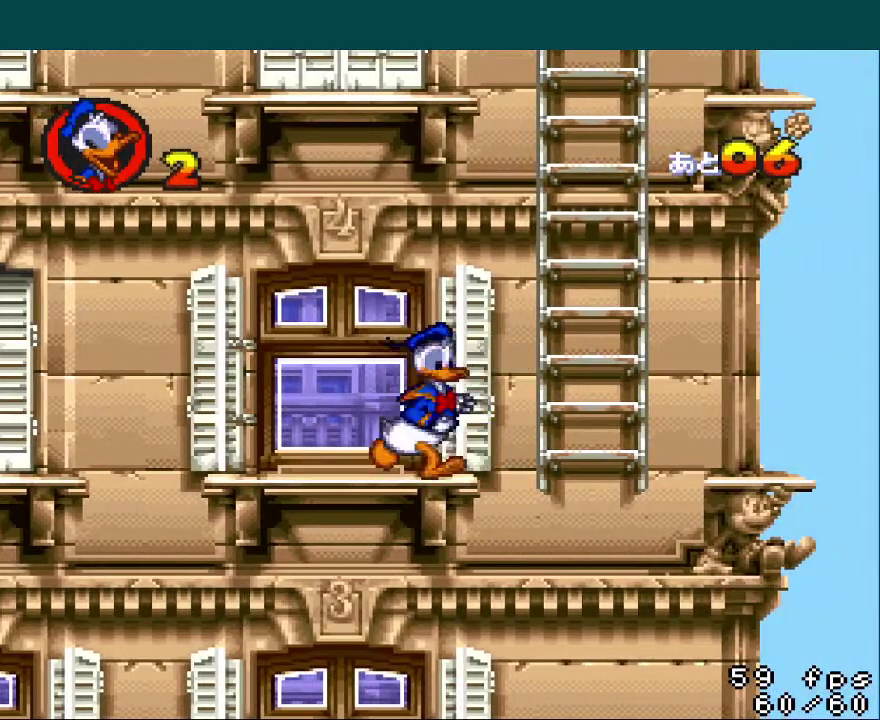
{"buttons": ["Y", "DPAD_RIGHT"], "events": [[117, "DPAD_RIGHT", "up"], [333, "DPAD_RIGHT", "down"]]}
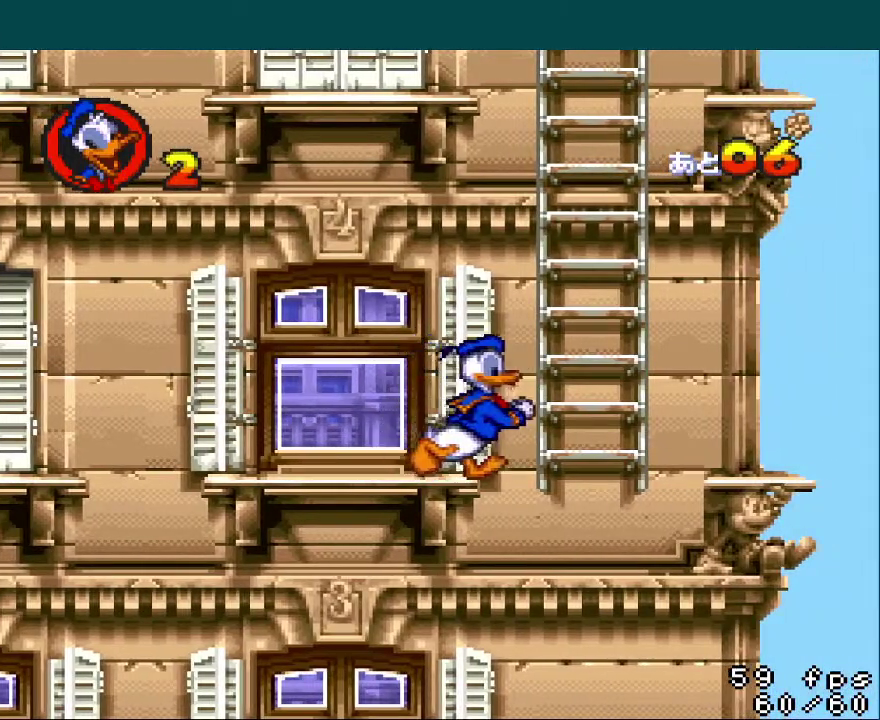
{"buttons": ["Y", "DPAD_LEFT"], "events": [[50, "DPAD_RIGHT", "up"], [117, "DPAD_LEFT", "down"]]}